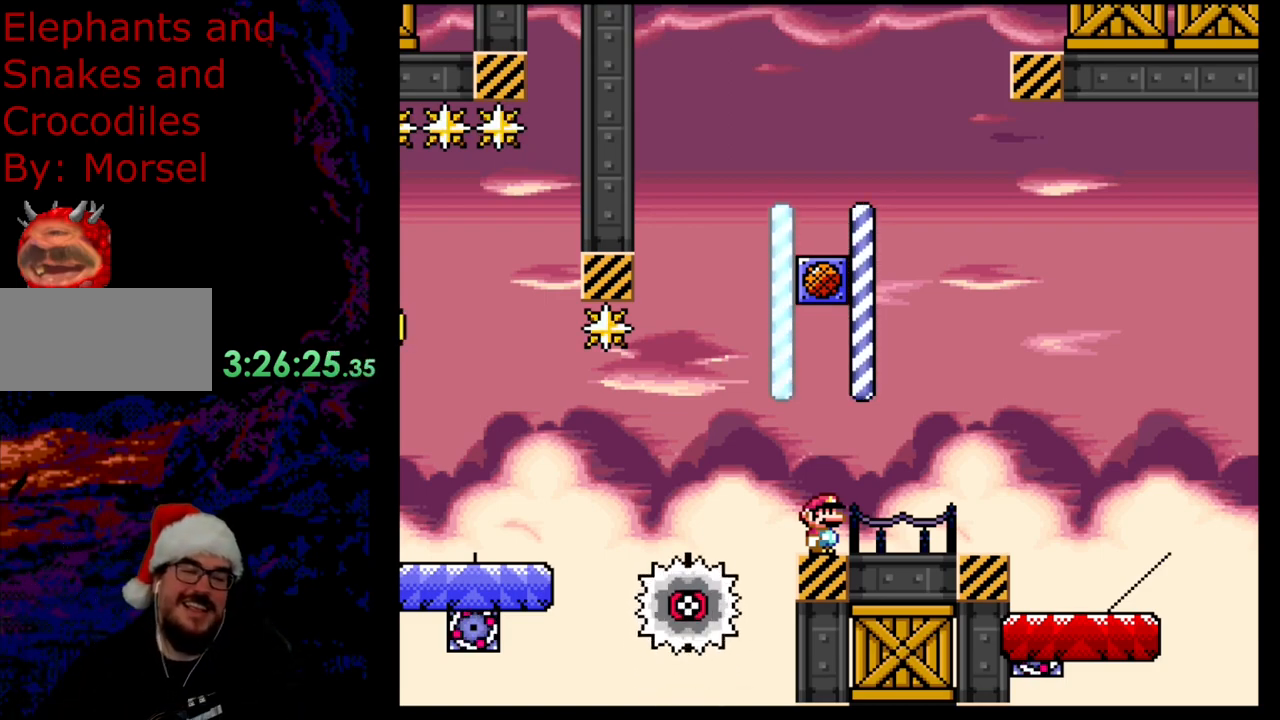
Gameplay with a controller (Nintendo layout); each line is a JSON object with the inputs held at the frame after it. "events" lists button and stick changes between this image and that frame as [ms after this image, input, new state], when the widget could be followed in between. Not read: L3 R3.
{"buttons": ["Y", "DPAD_RIGHT"], "events": [[317, "Y", "down"], [417, "DPAD_RIGHT", "down"]]}
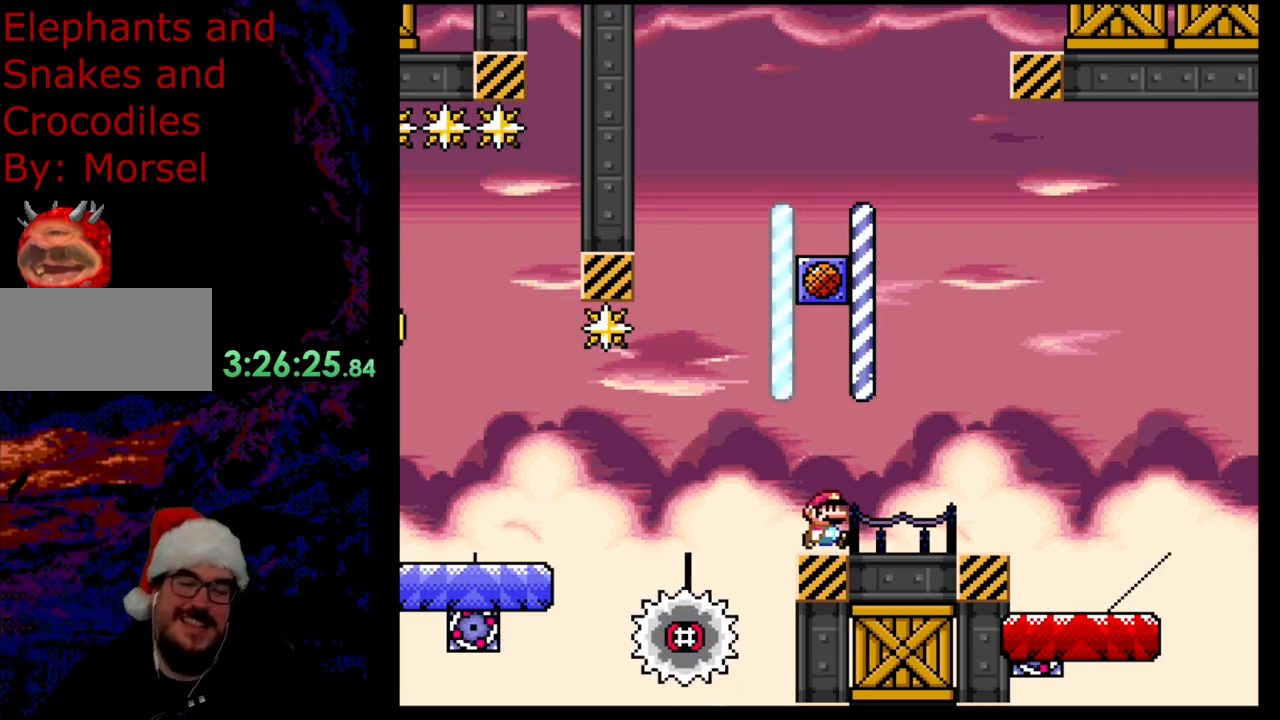
{"buttons": ["B", "Y", "DPAD_RIGHT"], "events": [[117, "B", "down"], [217, "B", "up"], [333, "B", "down"]]}
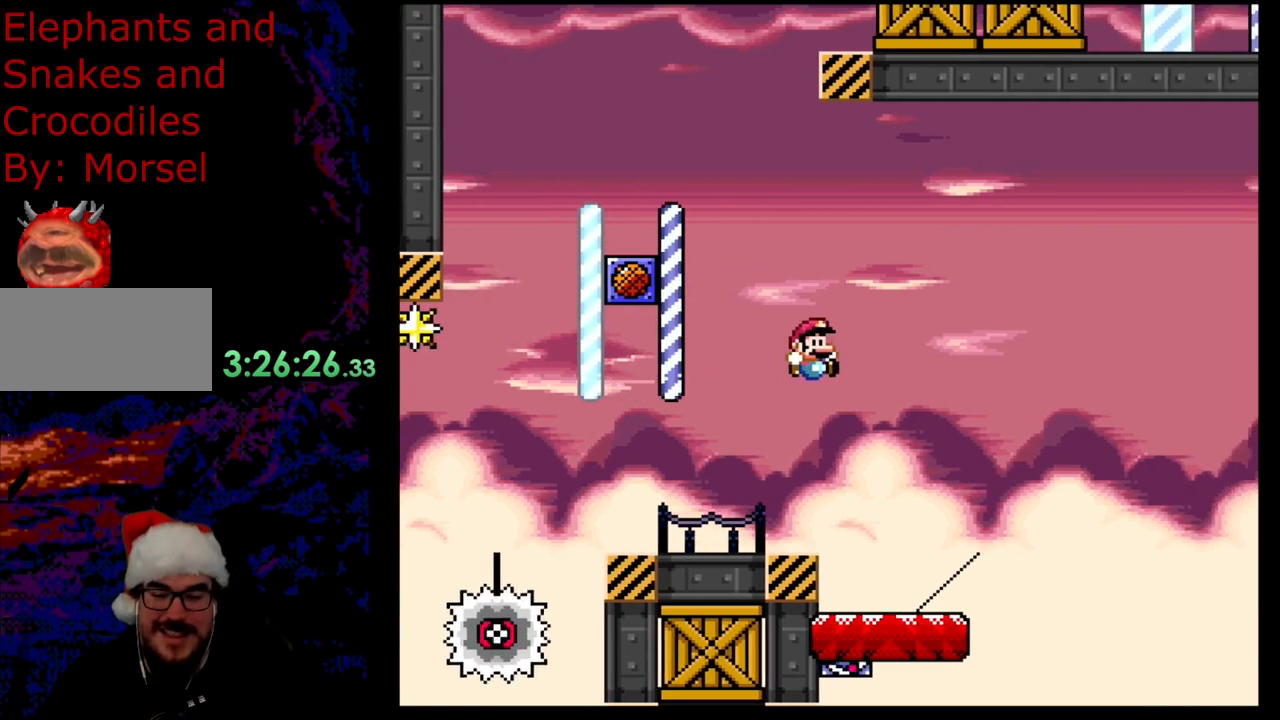
{"buttons": ["Y"], "events": [[50, "DPAD_DOWN", "down"], [50, "DPAD_LEFT", "down"], [50, "DPAD_RIGHT", "up"], [67, "DPAD_DOWN", "up"], [250, "B", "up"], [267, "DPAD_LEFT", "up"], [267, "DPAD_RIGHT", "down"], [333, "DPAD_RIGHT", "up"]]}
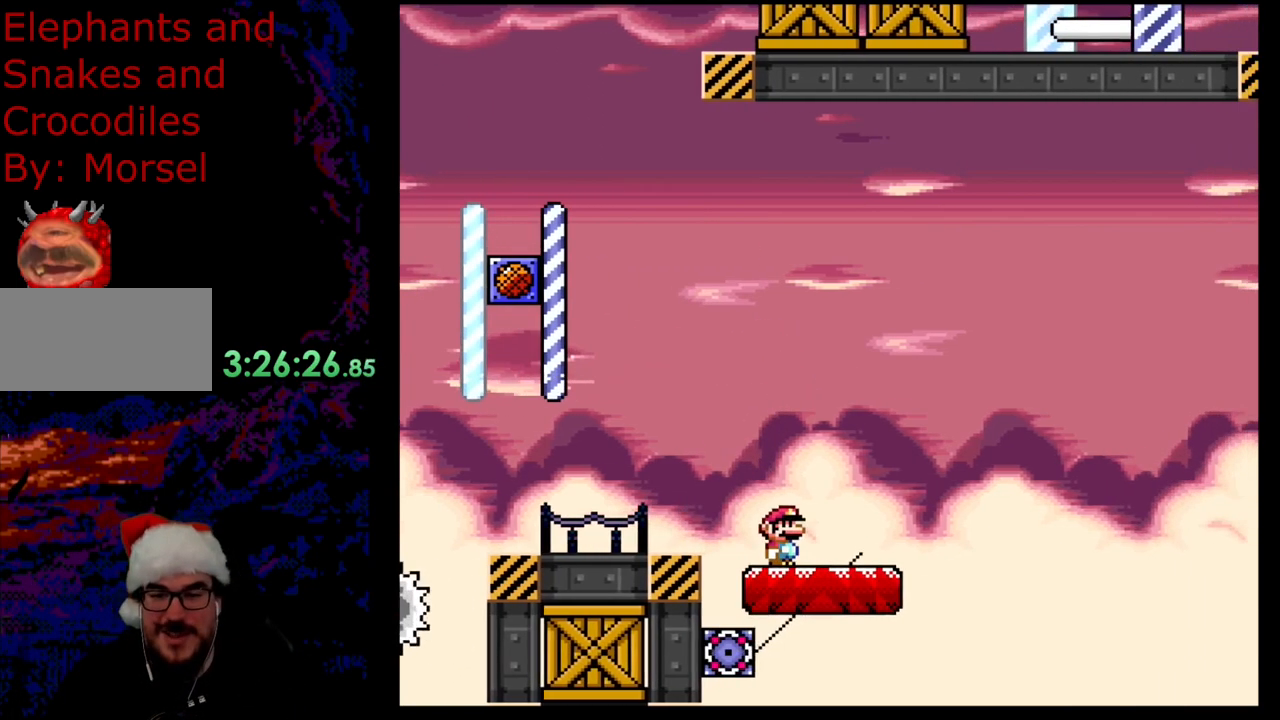
{"buttons": ["B", "Y"], "events": [[433, "B", "down"]]}
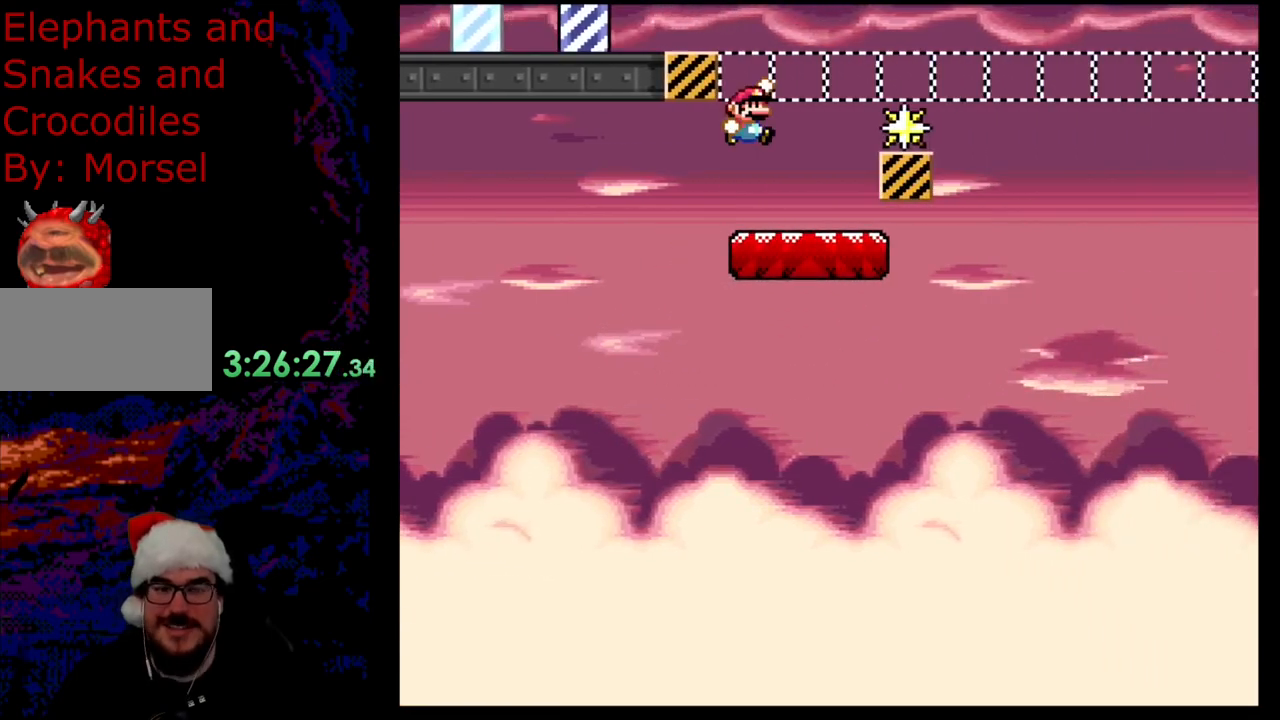
{"buttons": [], "events": [[50, "B", "up"], [300, "Y", "up"]]}
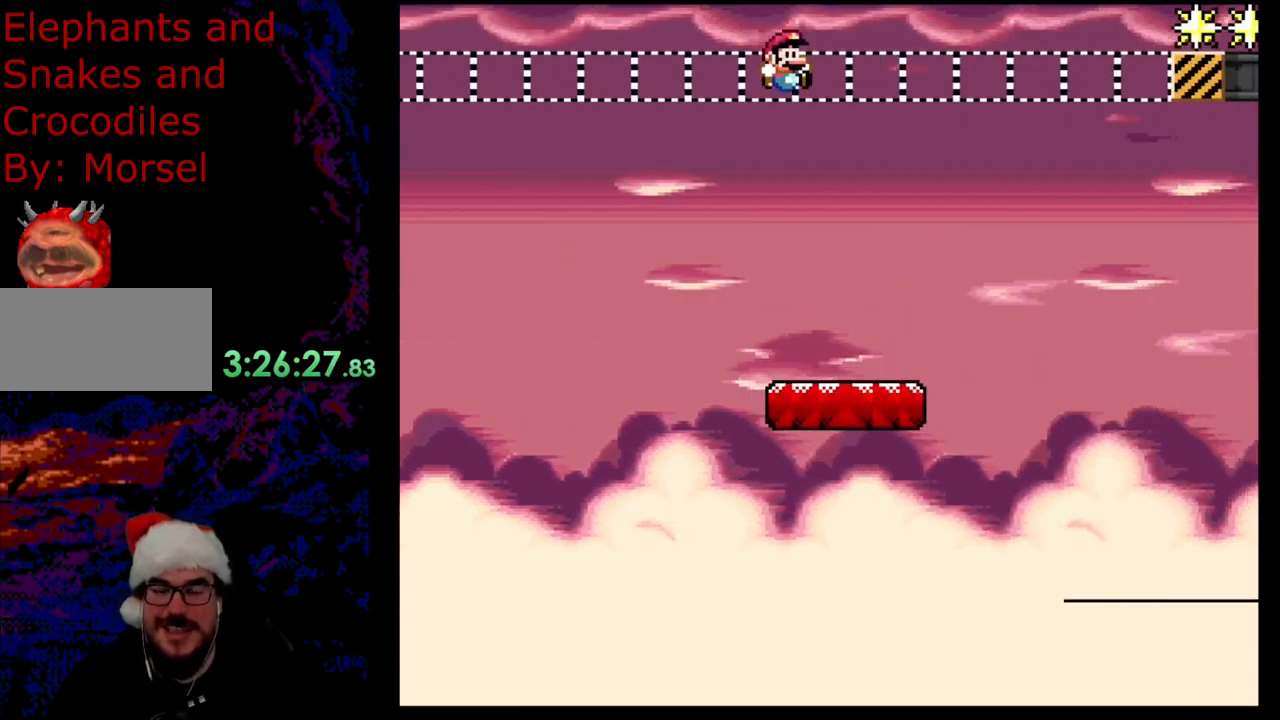
{"buttons": ["Y", "DPAD_LEFT"], "events": [[33, "Y", "down"], [367, "DPAD_LEFT", "down"]]}
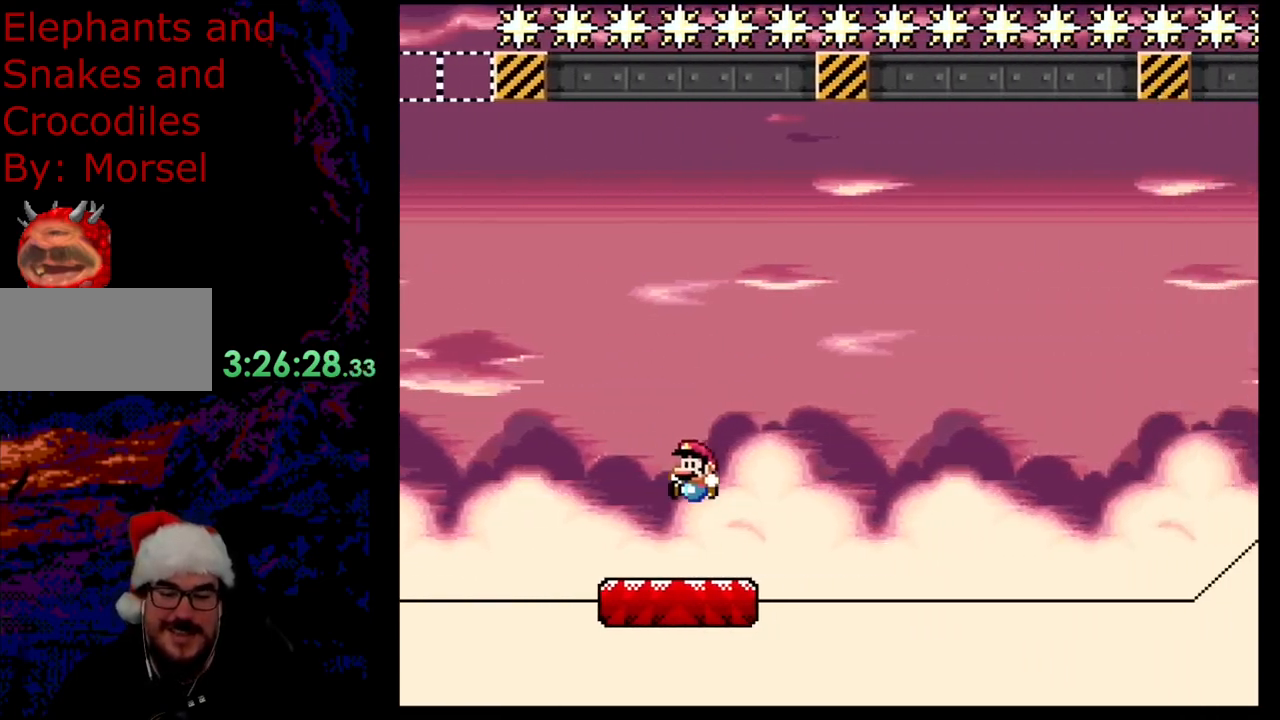
{"buttons": ["Y", "DPAD_LEFT"], "events": [[133, "DPAD_LEFT", "up"], [467, "DPAD_LEFT", "down"]]}
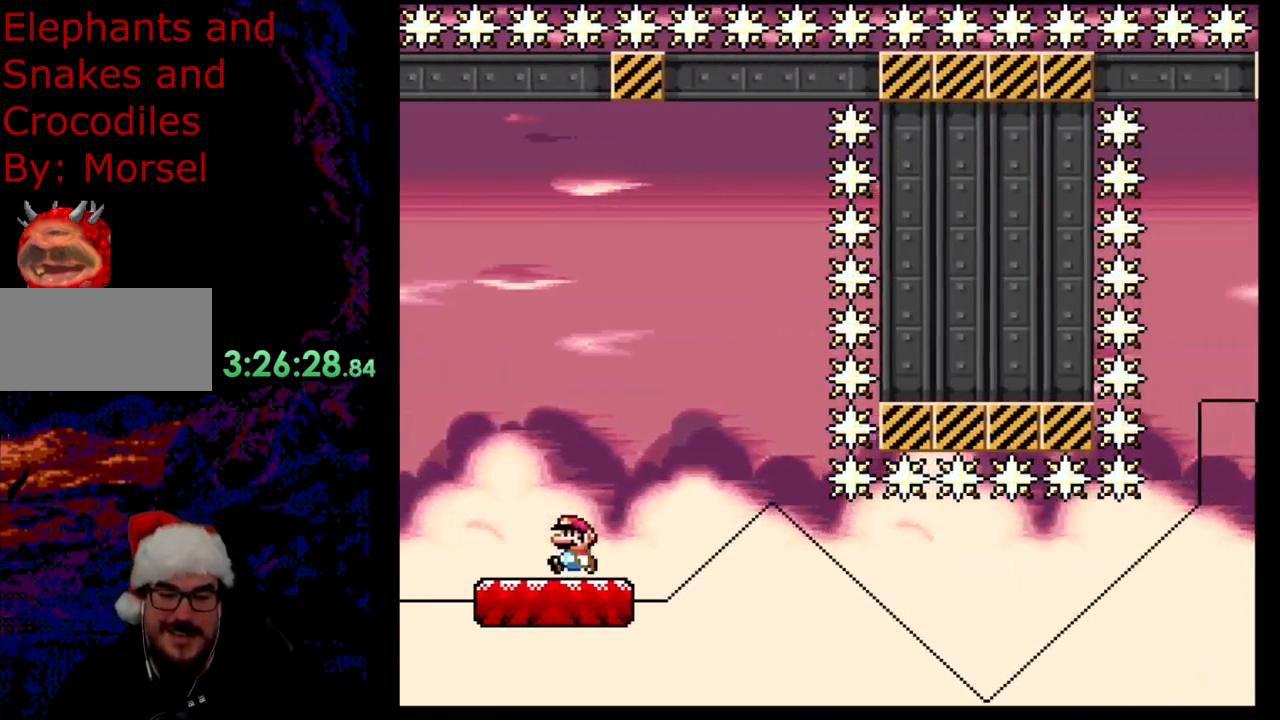
{"buttons": ["Y", "DPAD_RIGHT"], "events": [[83, "DPAD_LEFT", "up"], [450, "DPAD_RIGHT", "down"]]}
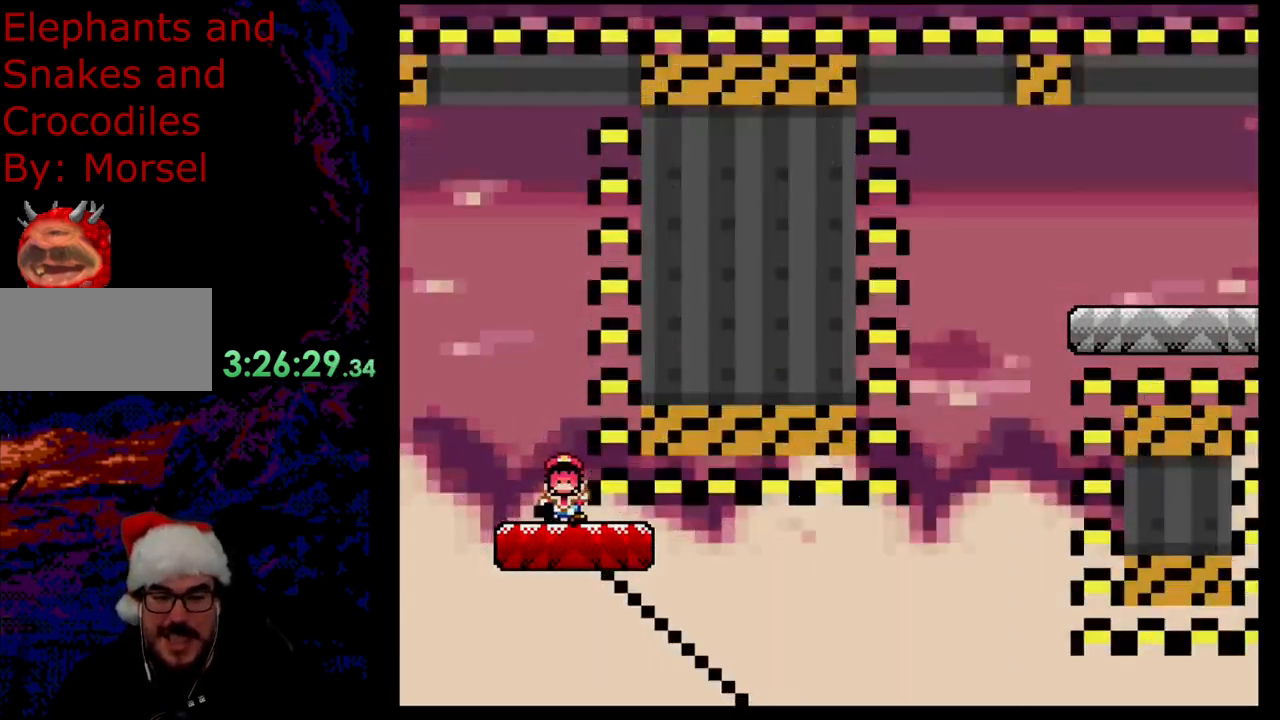
{"buttons": [], "events": [[233, "DPAD_RIGHT", "up"], [317, "Y", "up"]]}
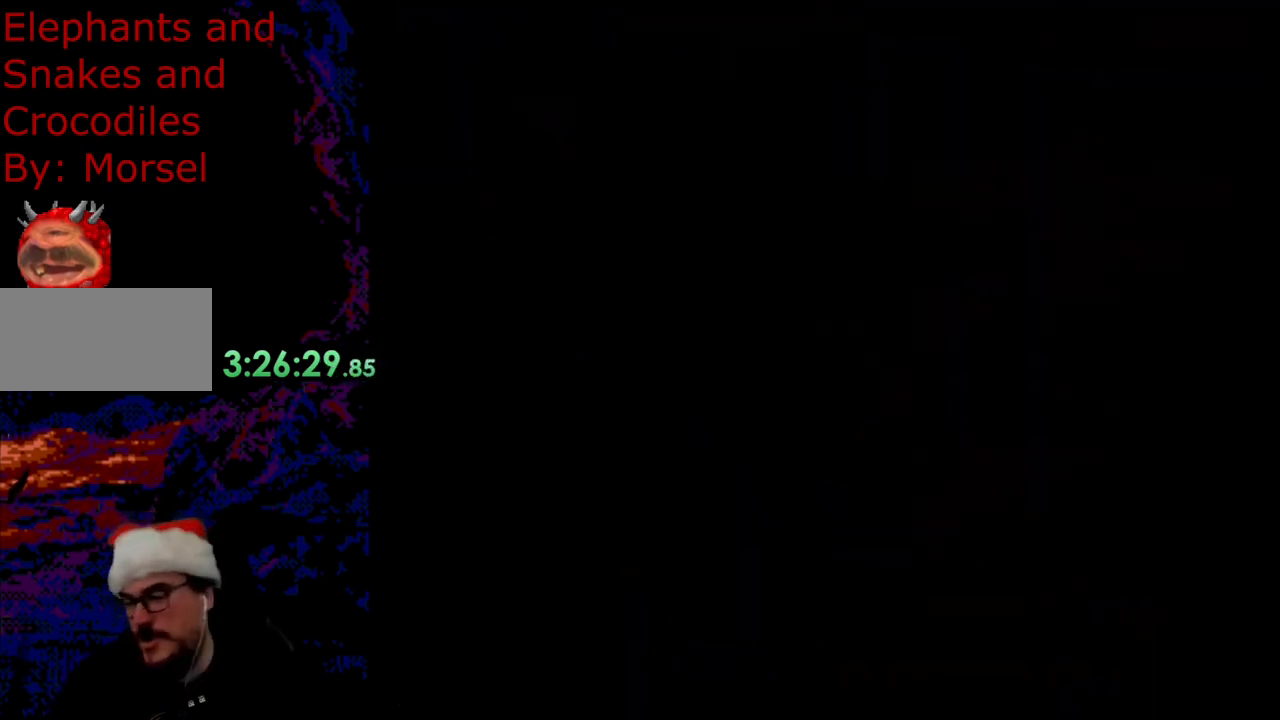
{"buttons": [], "events": []}
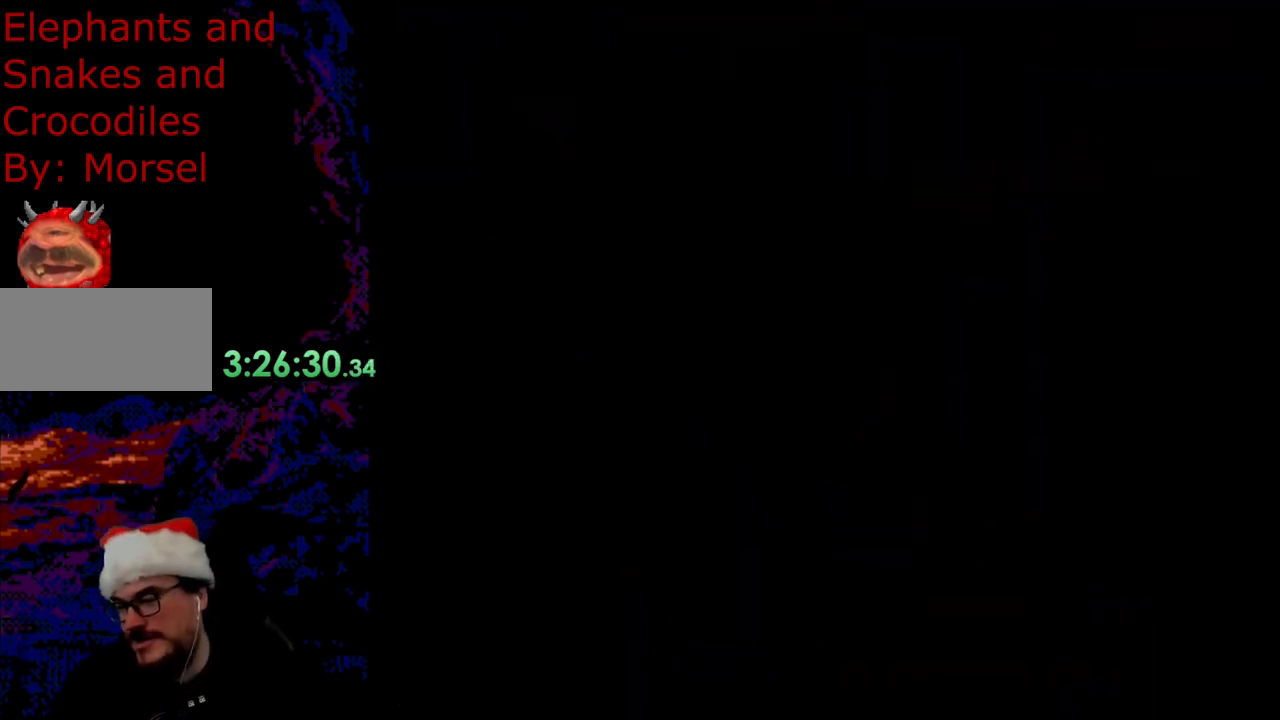
{"buttons": [], "events": []}
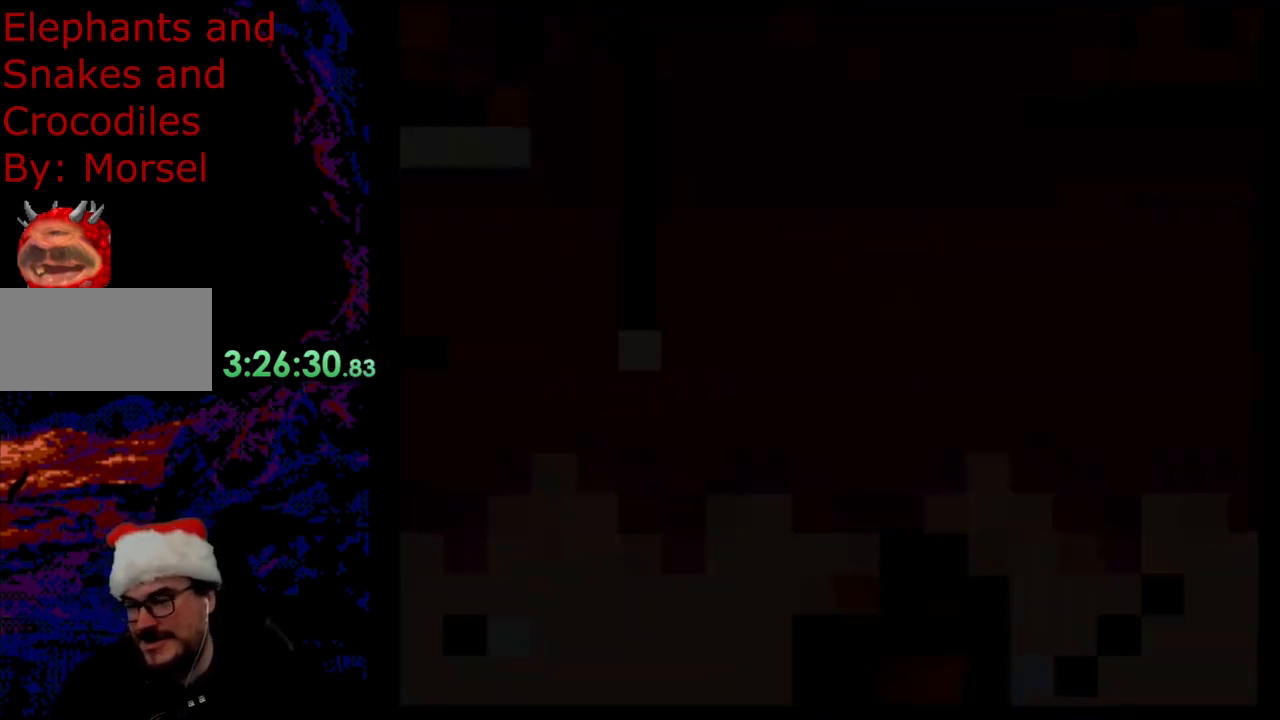
{"buttons": ["Y", "DPAD_RIGHT"], "events": [[383, "Y", "down"], [483, "DPAD_RIGHT", "down"]]}
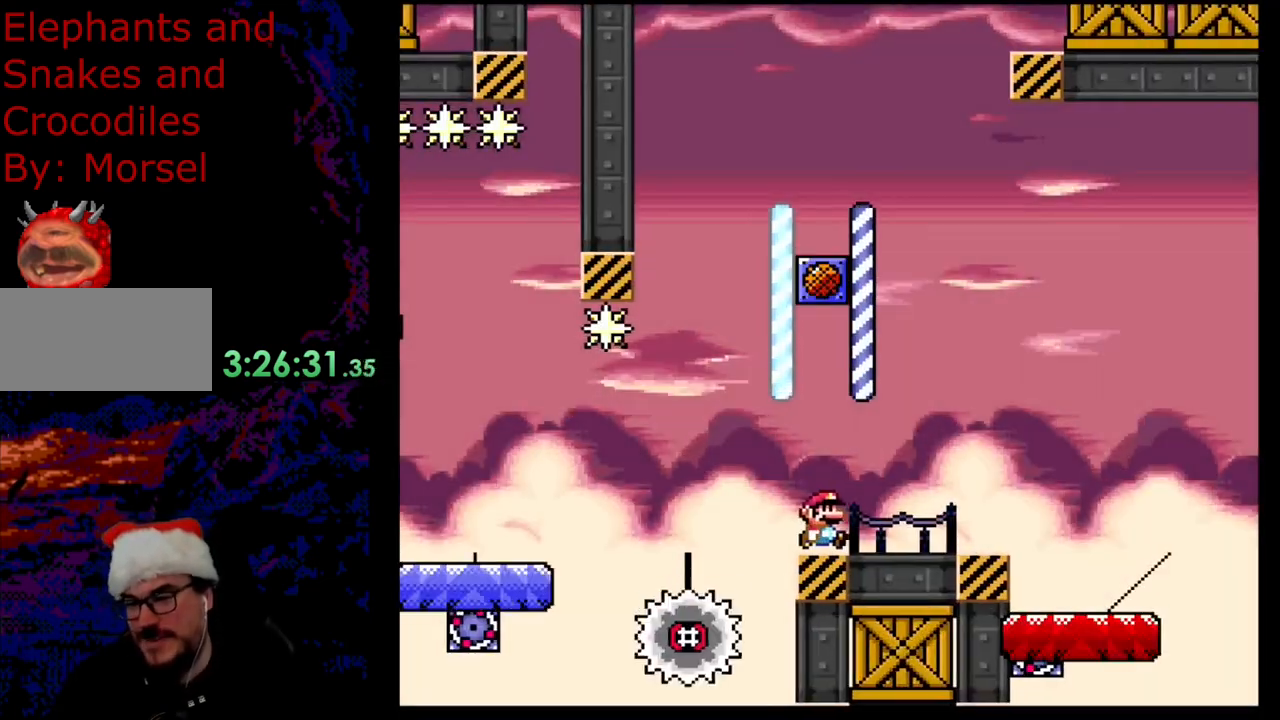
{"buttons": ["Y", "DPAD_RIGHT"], "events": [[267, "B", "down"], [417, "B", "up"]]}
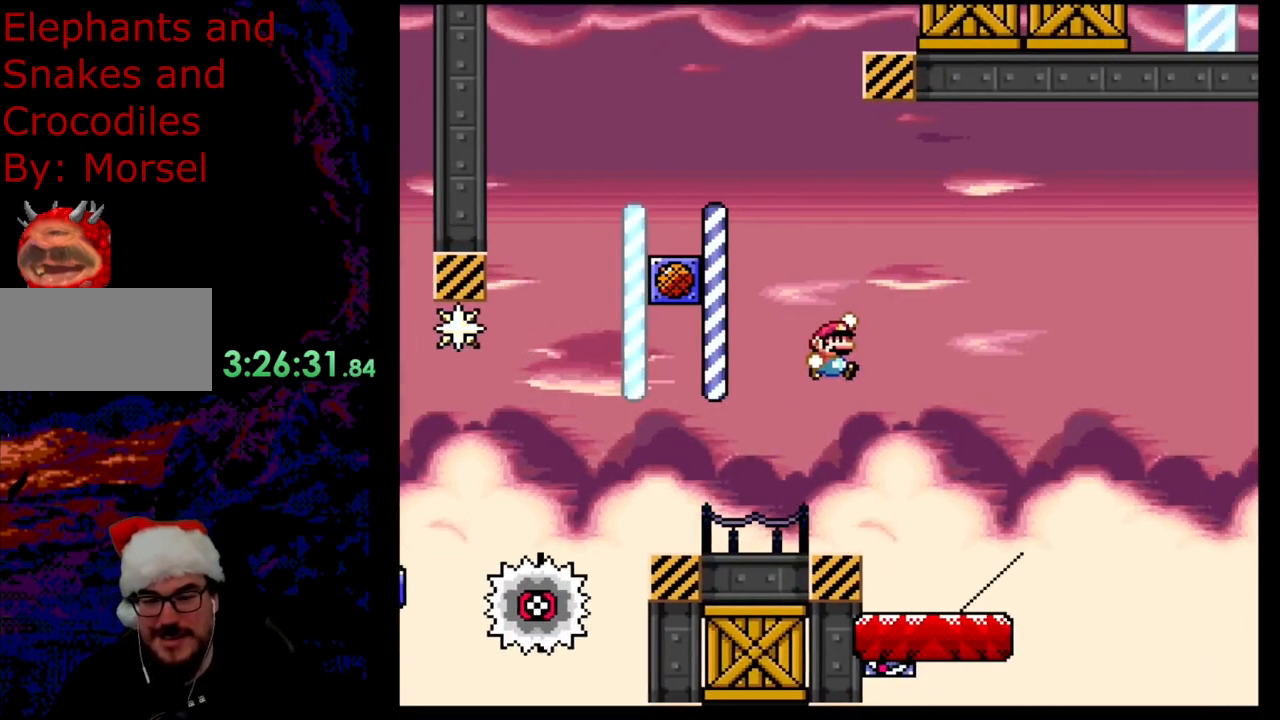
{"buttons": ["Y"], "events": [[100, "DPAD_DOWN", "down"], [100, "DPAD_LEFT", "down"], [100, "DPAD_RIGHT", "up"], [117, "DPAD_DOWN", "up"], [350, "DPAD_LEFT", "up"], [367, "DPAD_RIGHT", "down"], [483, "DPAD_RIGHT", "up"]]}
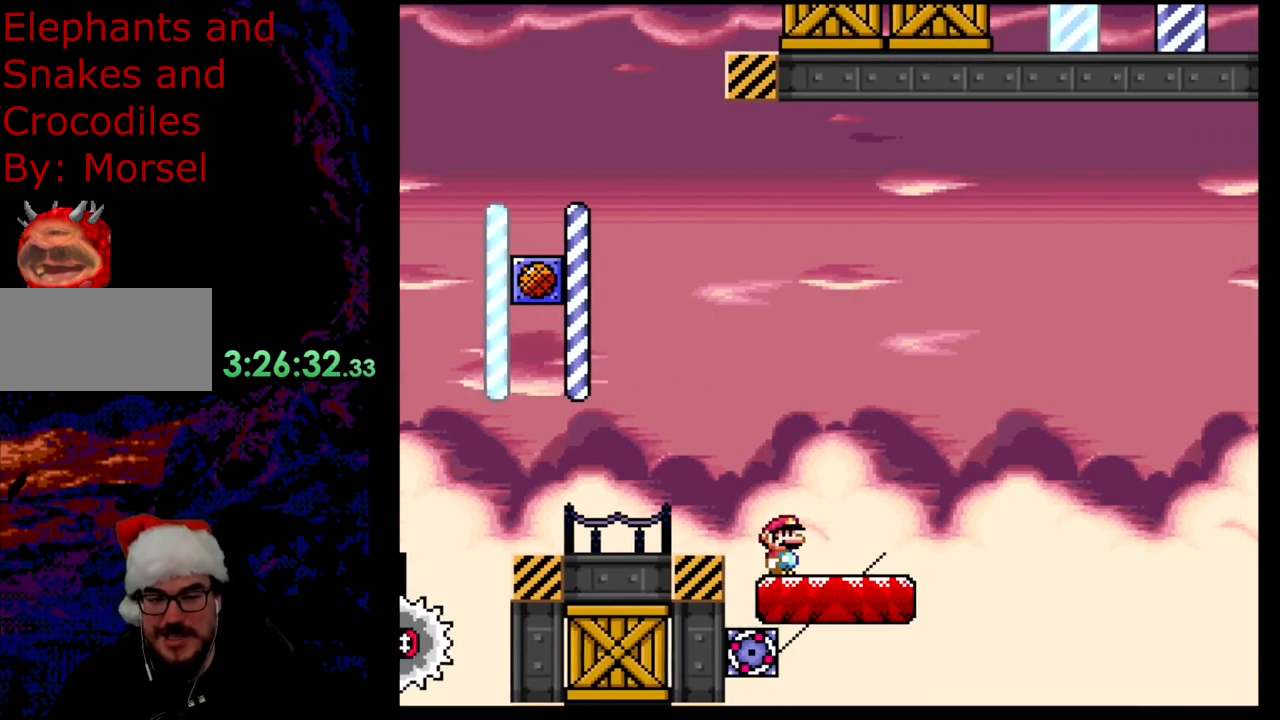
{"buttons": ["B", "Y"], "events": [[500, "B", "down"]]}
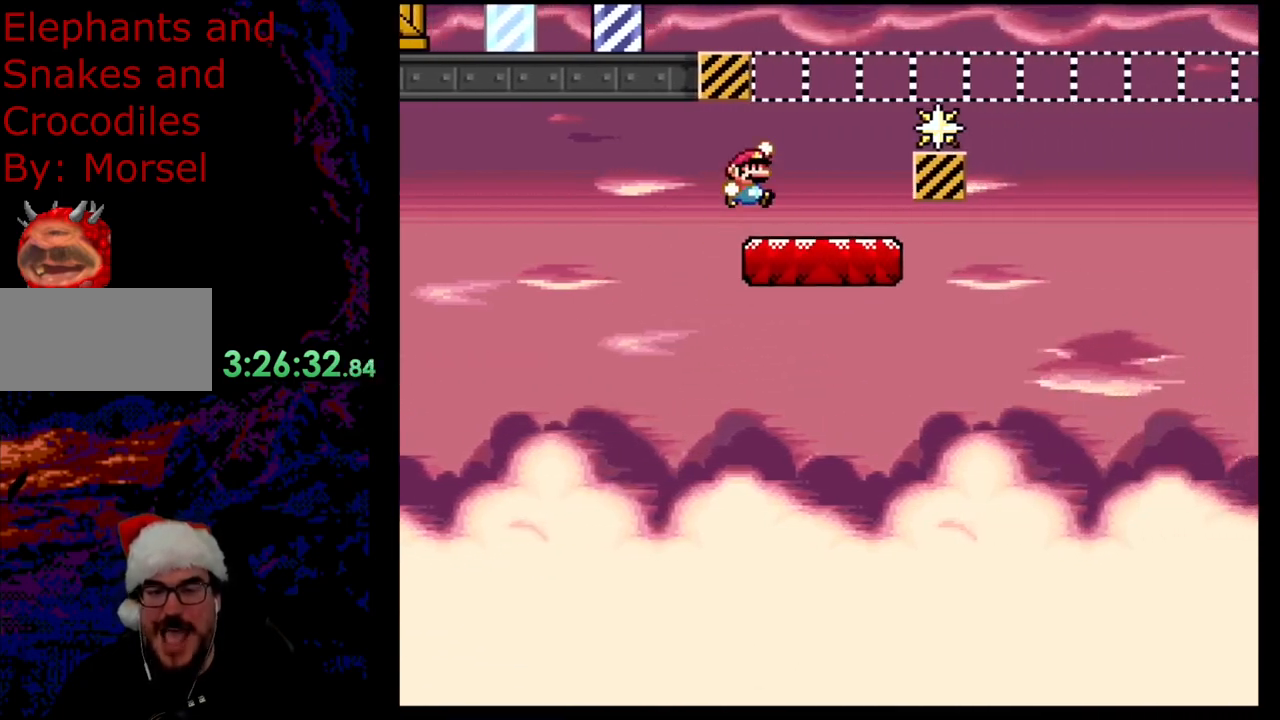
{"buttons": ["Y"], "events": [[100, "B", "up"]]}
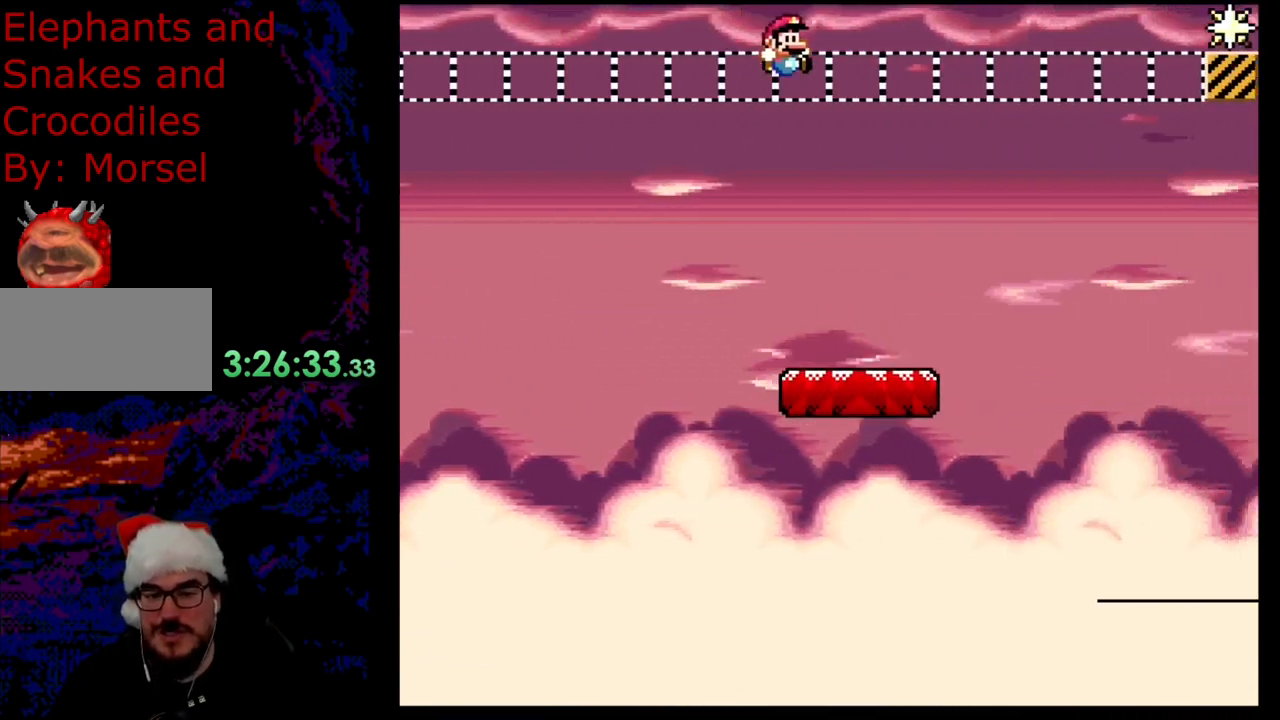
{"buttons": ["Y", "DPAD_LEFT"], "events": [[333, "DPAD_LEFT", "down"]]}
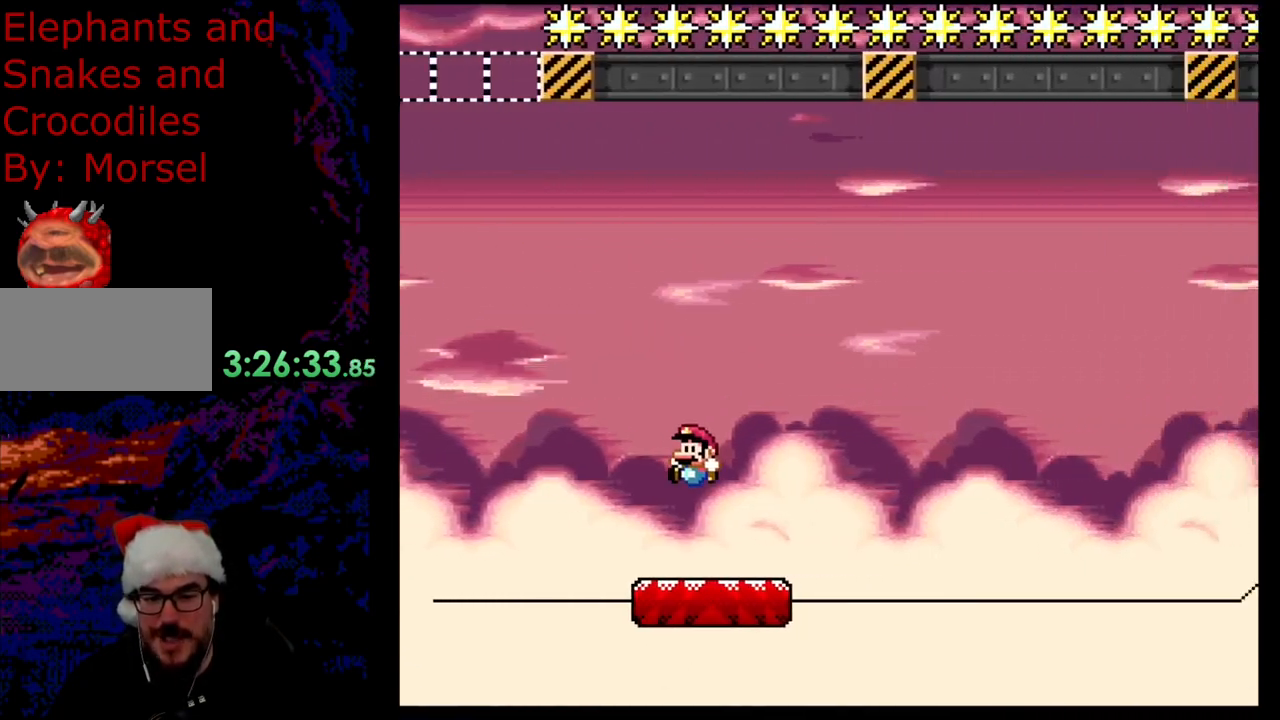
{"buttons": ["Y", "DPAD_LEFT"], "events": [[17, "DPAD_LEFT", "up"], [450, "DPAD_LEFT", "down"]]}
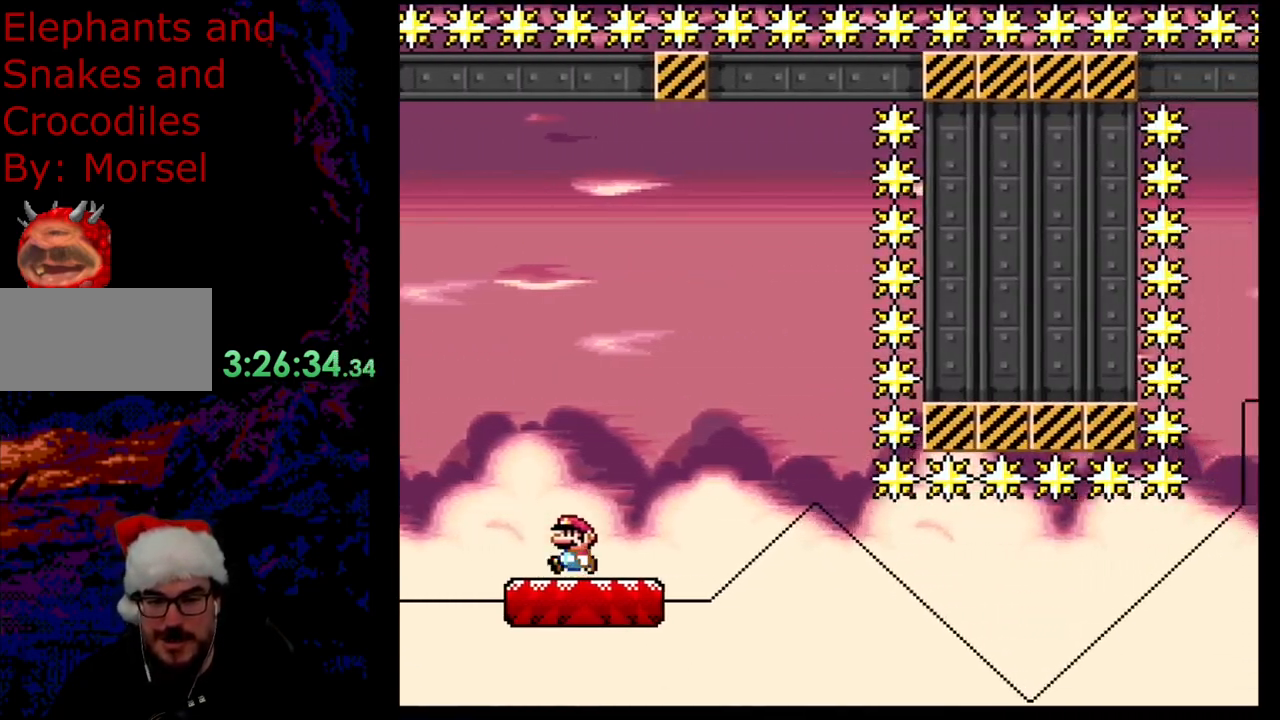
{"buttons": ["Y", "DPAD_RIGHT"], "events": [[150, "DPAD_LEFT", "up"], [500, "DPAD_RIGHT", "down"]]}
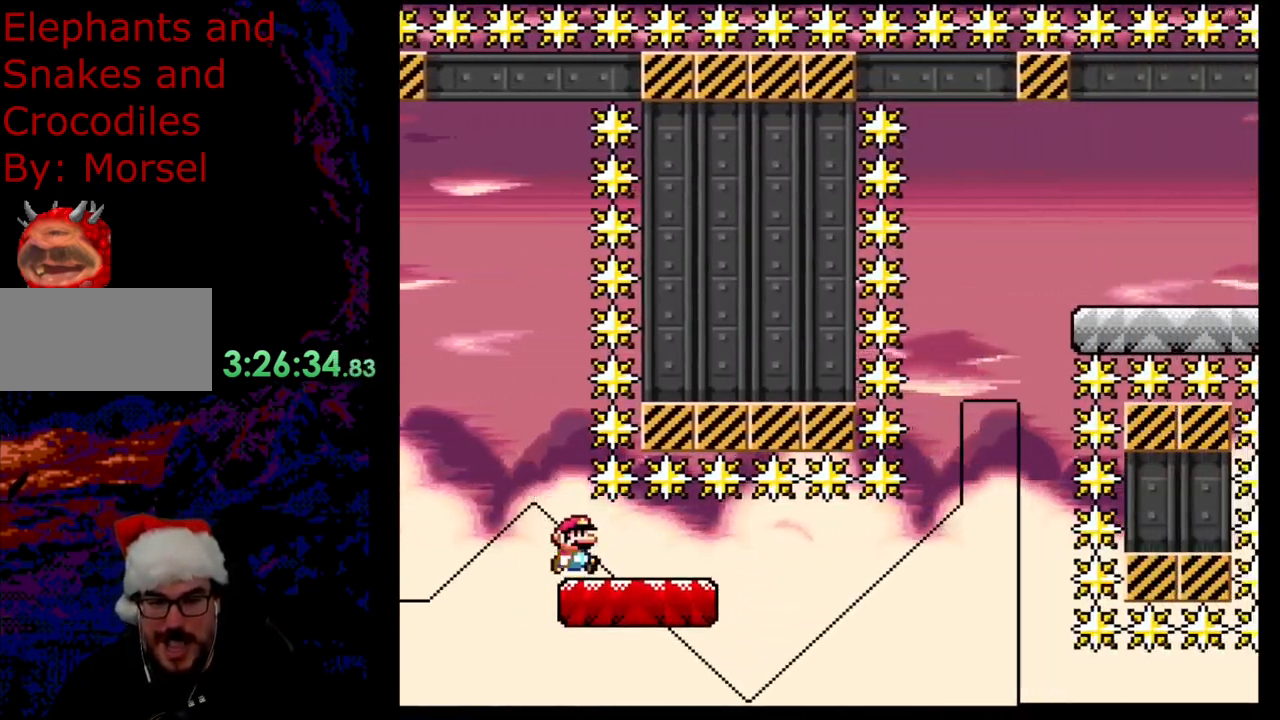
{"buttons": ["Y", "DPAD_LEFT"], "events": [[350, "DPAD_DOWN", "down"], [367, "DPAD_LEFT", "down"], [367, "DPAD_RIGHT", "up"], [383, "DPAD_DOWN", "up"]]}
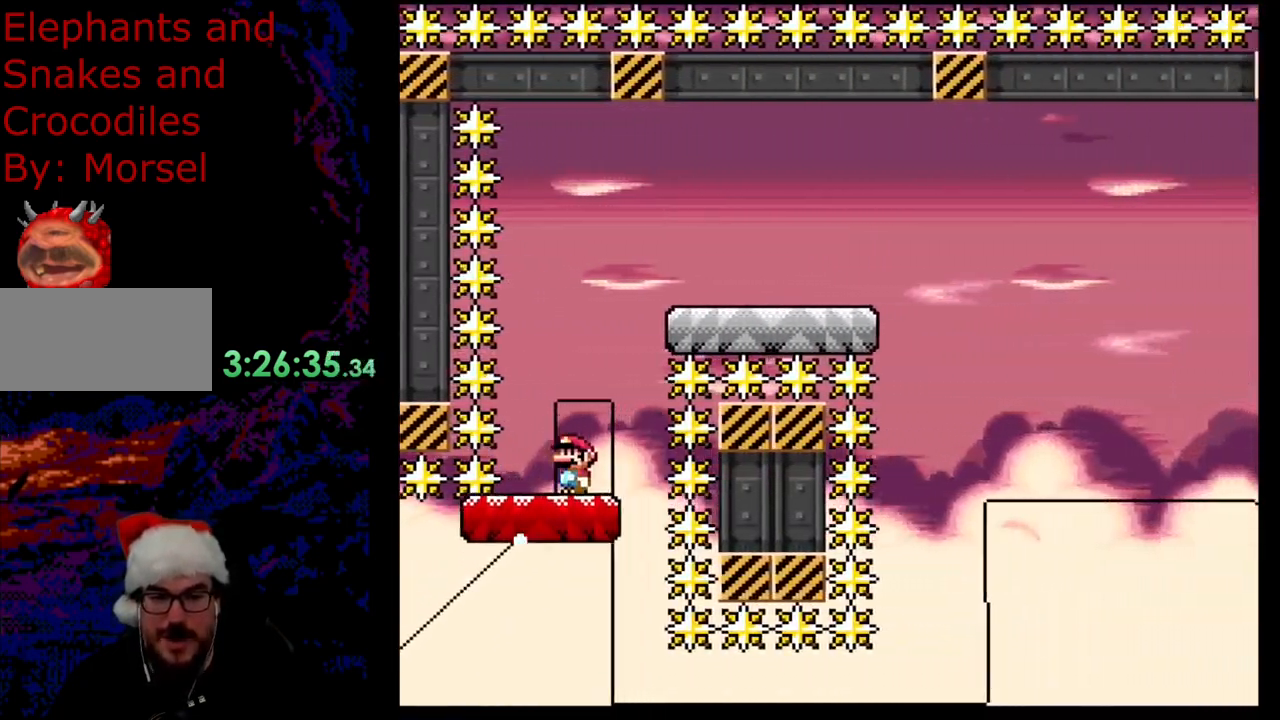
{"buttons": ["Y", "DPAD_LEFT"], "events": [[33, "B", "down"], [33, "DPAD_LEFT", "up"], [33, "DPAD_RIGHT", "down"], [200, "B", "up"], [450, "DPAD_LEFT", "down"], [450, "DPAD_RIGHT", "up"]]}
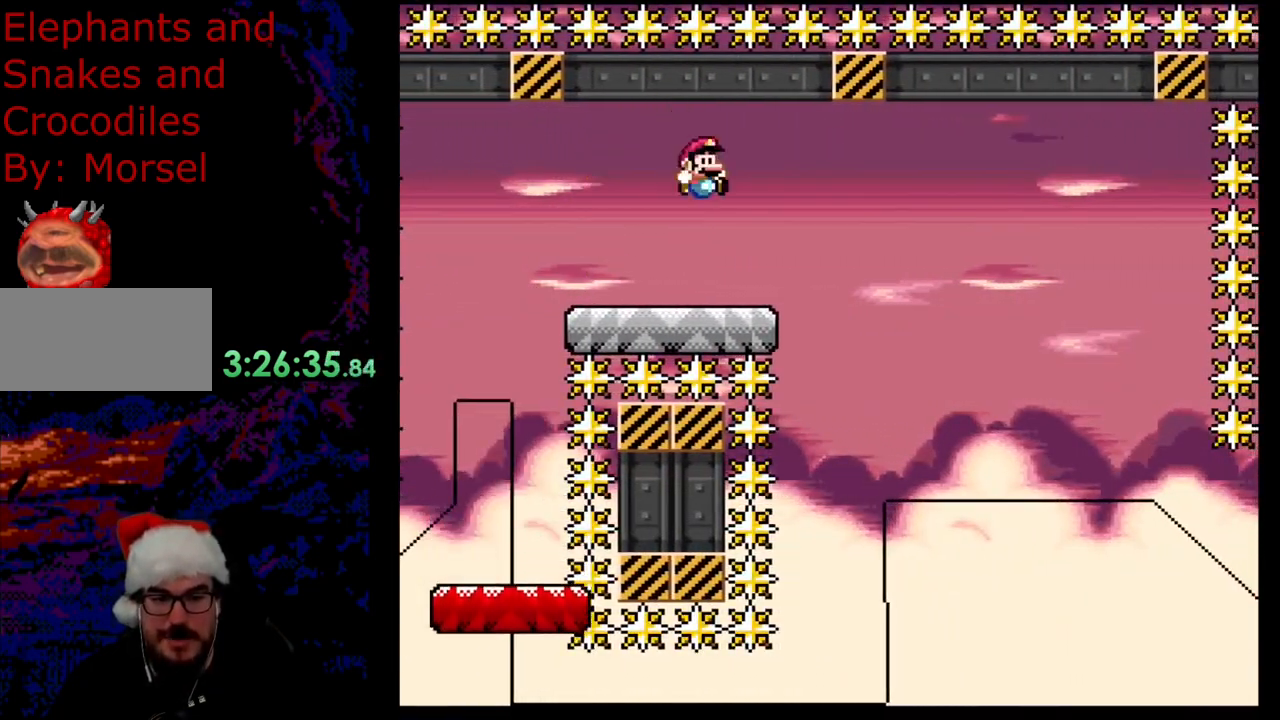
{"buttons": ["Y", "DPAD_LEFT"], "events": [[17, "DPAD_LEFT", "up"], [17, "DPAD_RIGHT", "down"], [200, "B", "down"], [400, "B", "up"], [417, "DPAD_DOWN", "down"], [433, "DPAD_DOWN", "up"], [433, "DPAD_LEFT", "down"], [433, "DPAD_RIGHT", "up"]]}
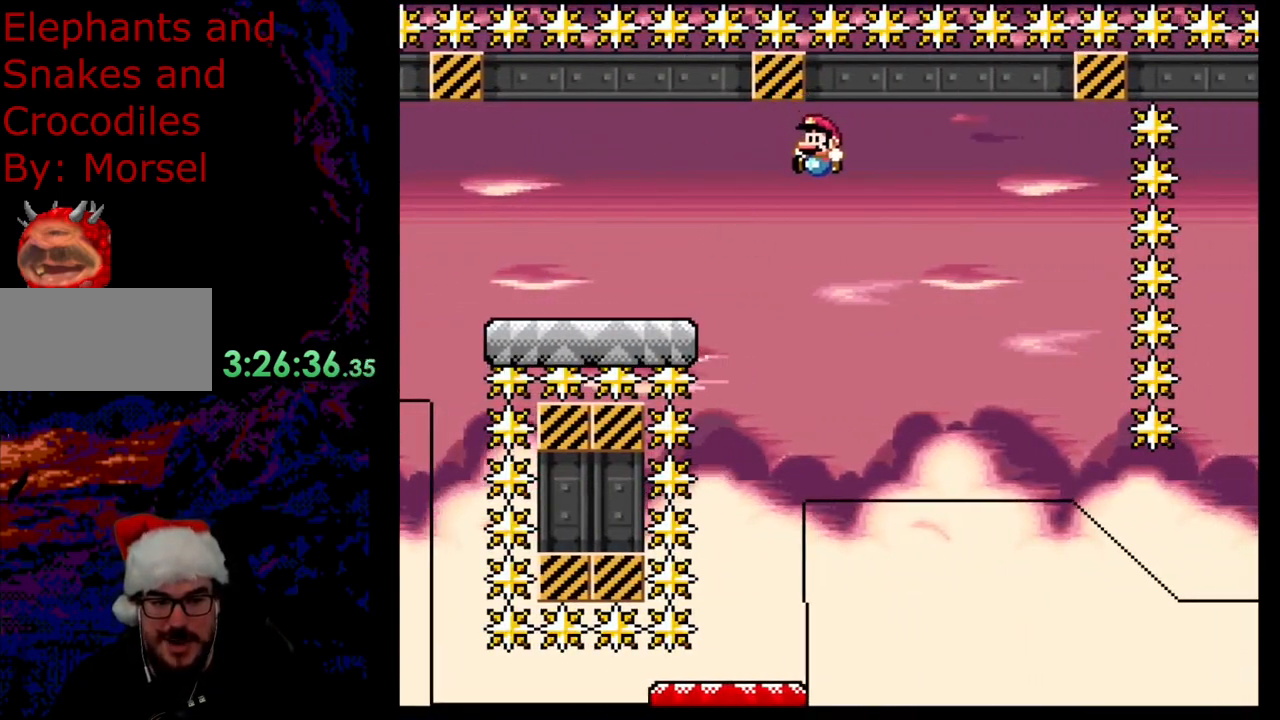
{"buttons": ["Y"], "events": [[233, "DPAD_LEFT", "up"], [267, "DPAD_RIGHT", "down"], [350, "DPAD_RIGHT", "up"]]}
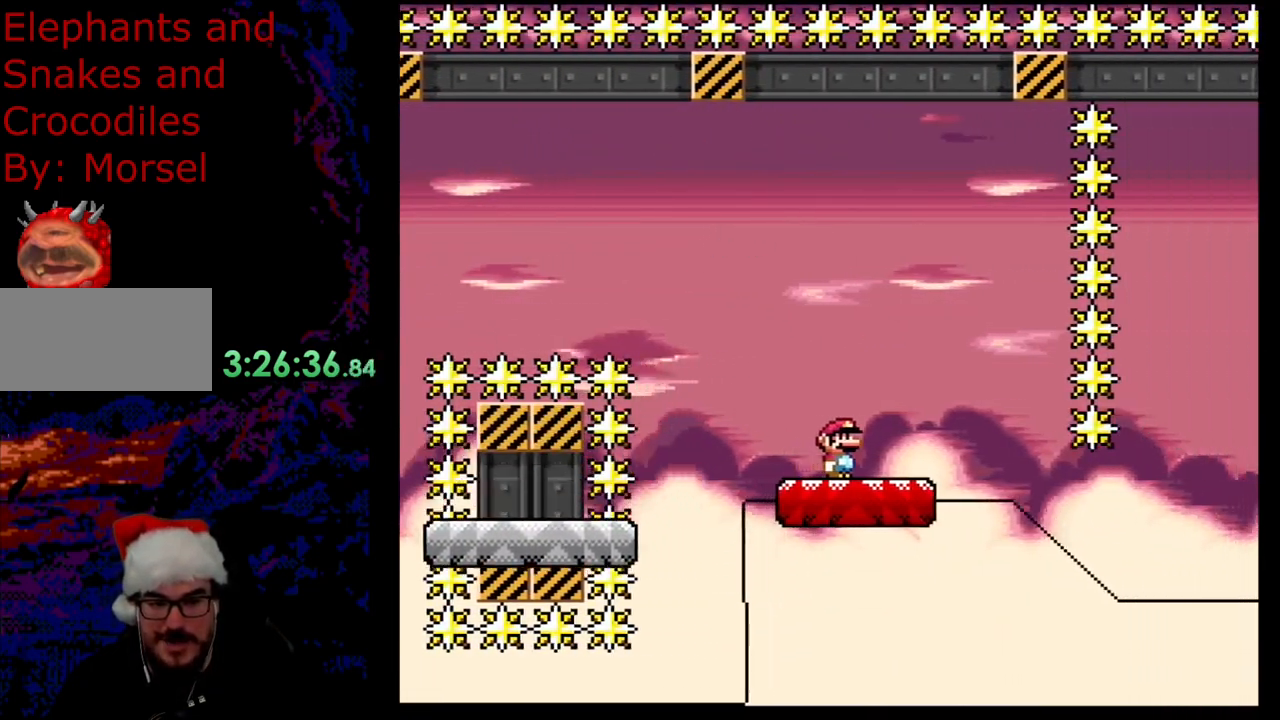
{"buttons": ["B", "Y"], "events": [[483, "B", "down"]]}
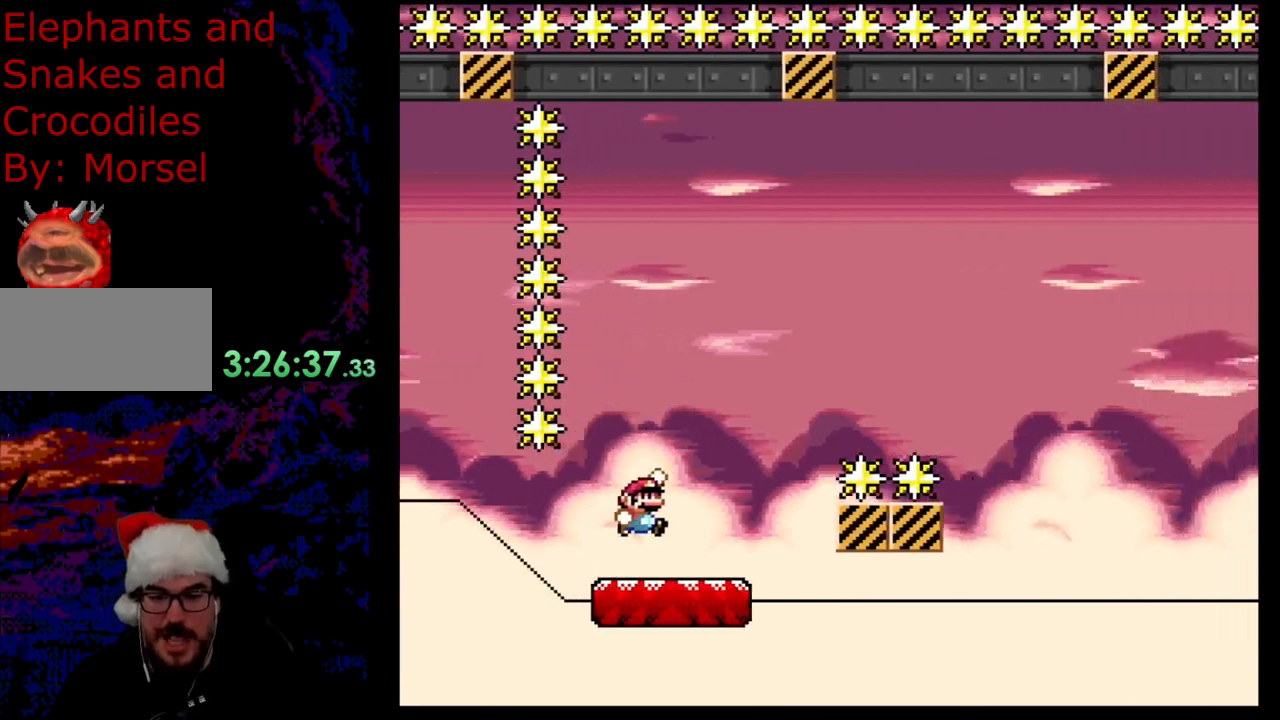
{"buttons": ["Y"], "events": [[333, "B", "up"]]}
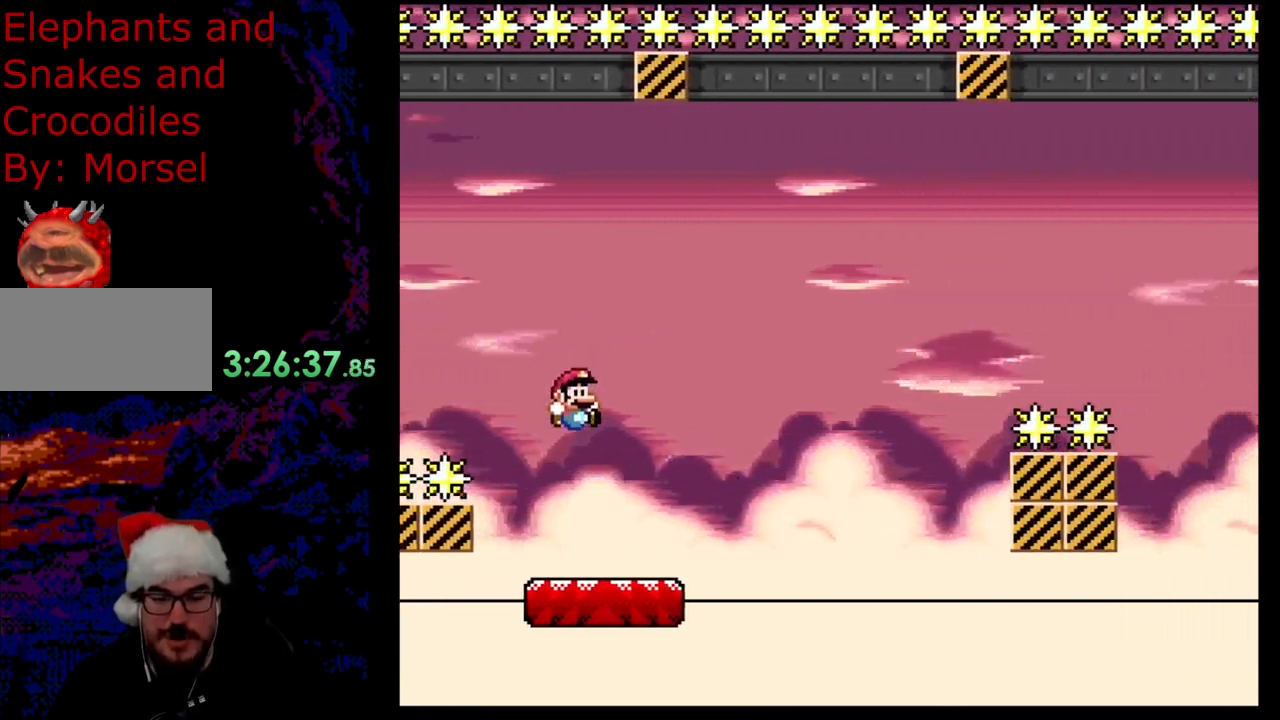
{"buttons": ["B", "Y"], "events": [[233, "B", "down"]]}
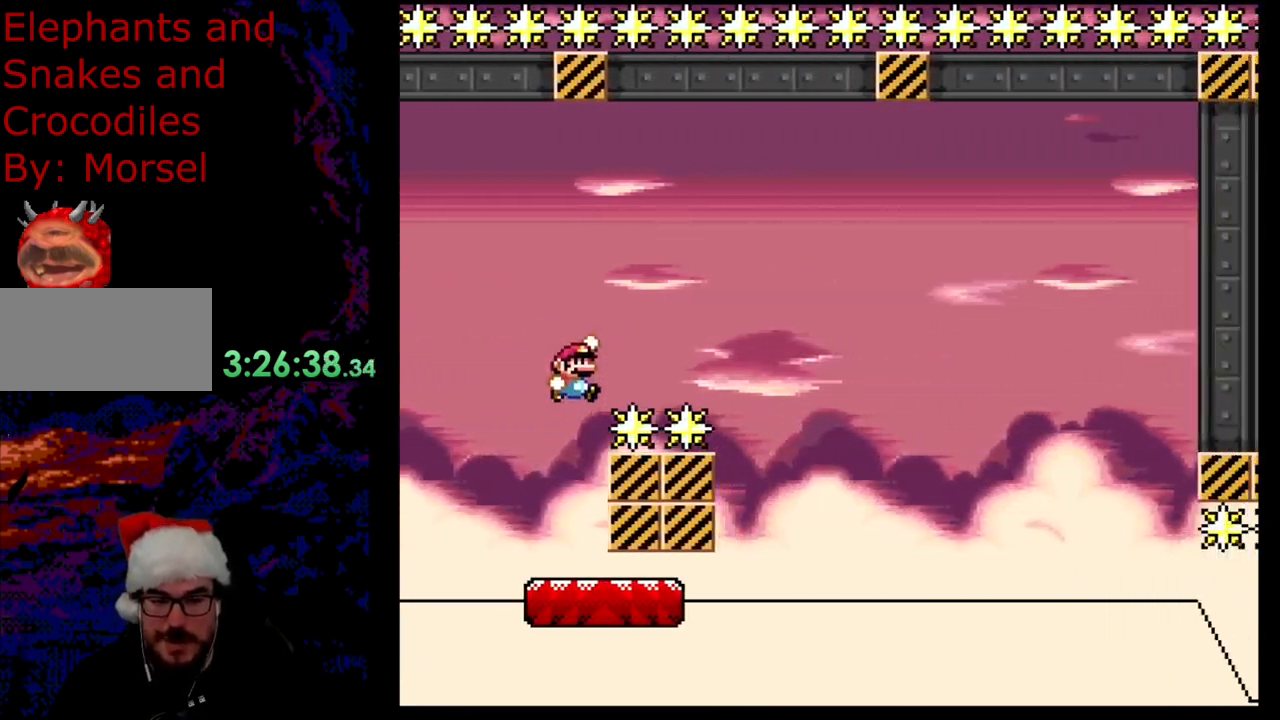
{"buttons": ["Y", "DPAD_LEFT"], "events": [[350, "B", "up"], [433, "DPAD_LEFT", "down"]]}
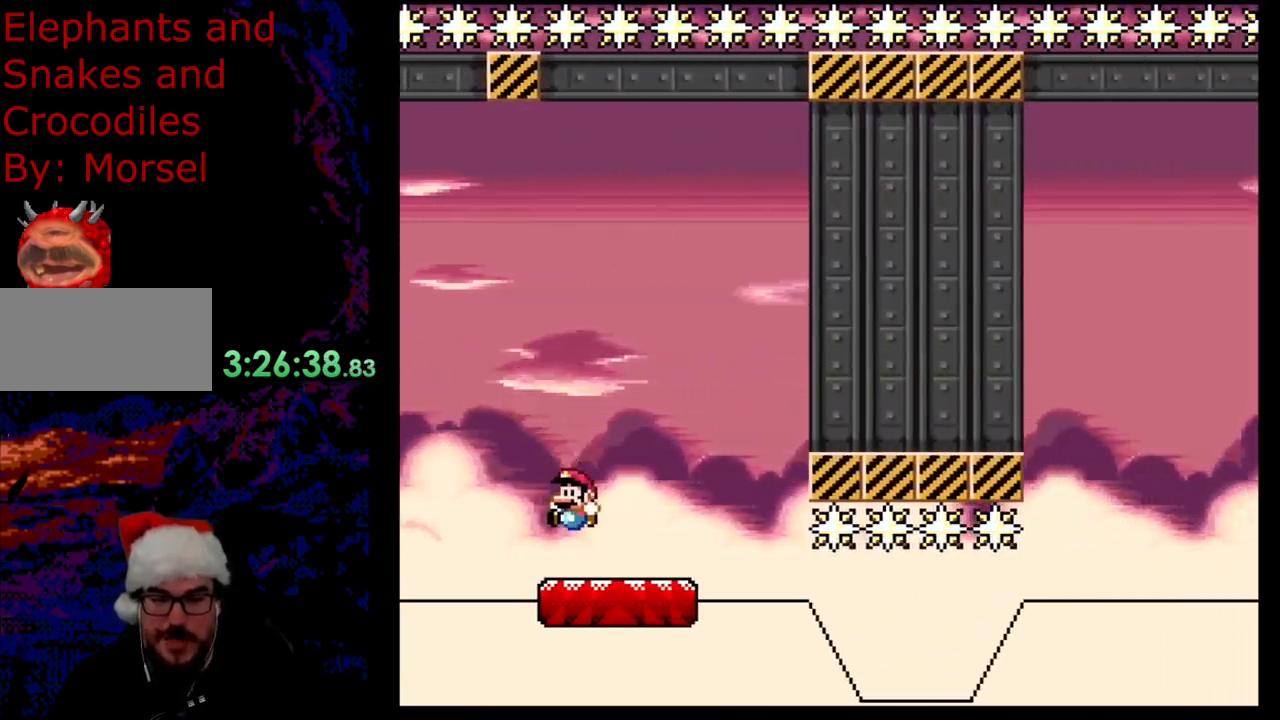
{"buttons": ["Y", "DPAD_RIGHT"], "events": [[83, "DPAD_LEFT", "up"], [283, "DPAD_RIGHT", "down"]]}